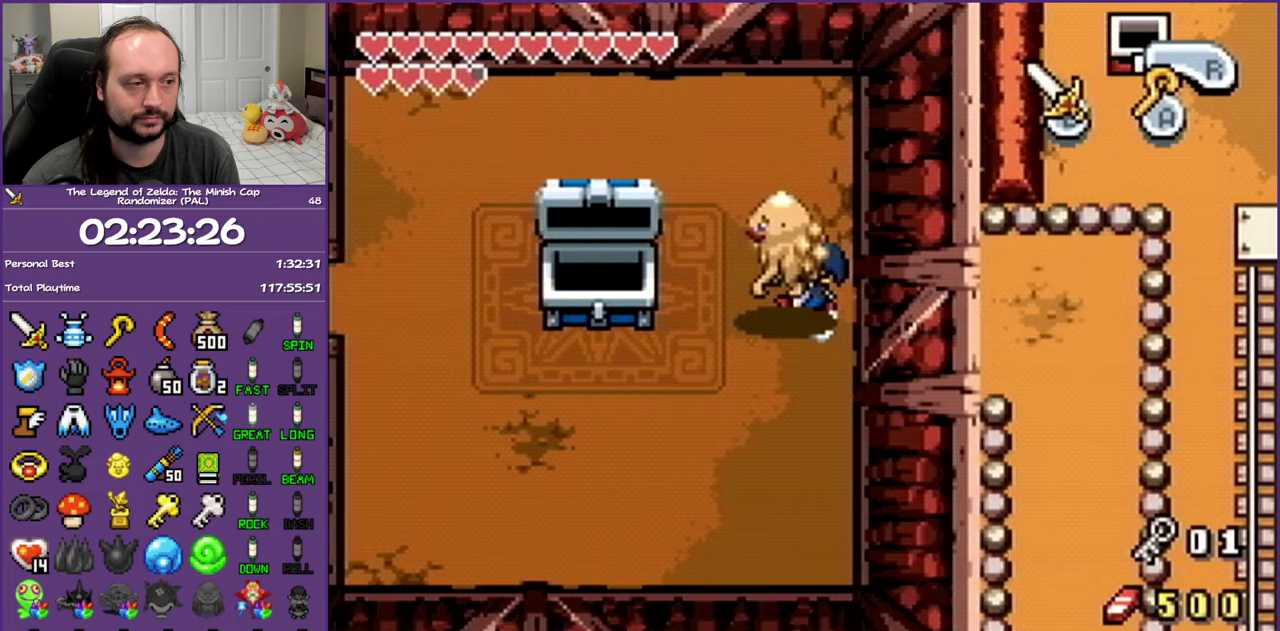
Gameplay with a controller (Nintendo layout); each line is a JSON object with the inputs held at the frame after it. "events" lists button and stick changes between this image and that frame as [ms after this image, input, new state], when the widget could be followed in between. Not read: L3 R3.
{"buttons": ["L1", "DPAD_LEFT"], "events": [[500, "DPAD_DOWN", "up"]]}
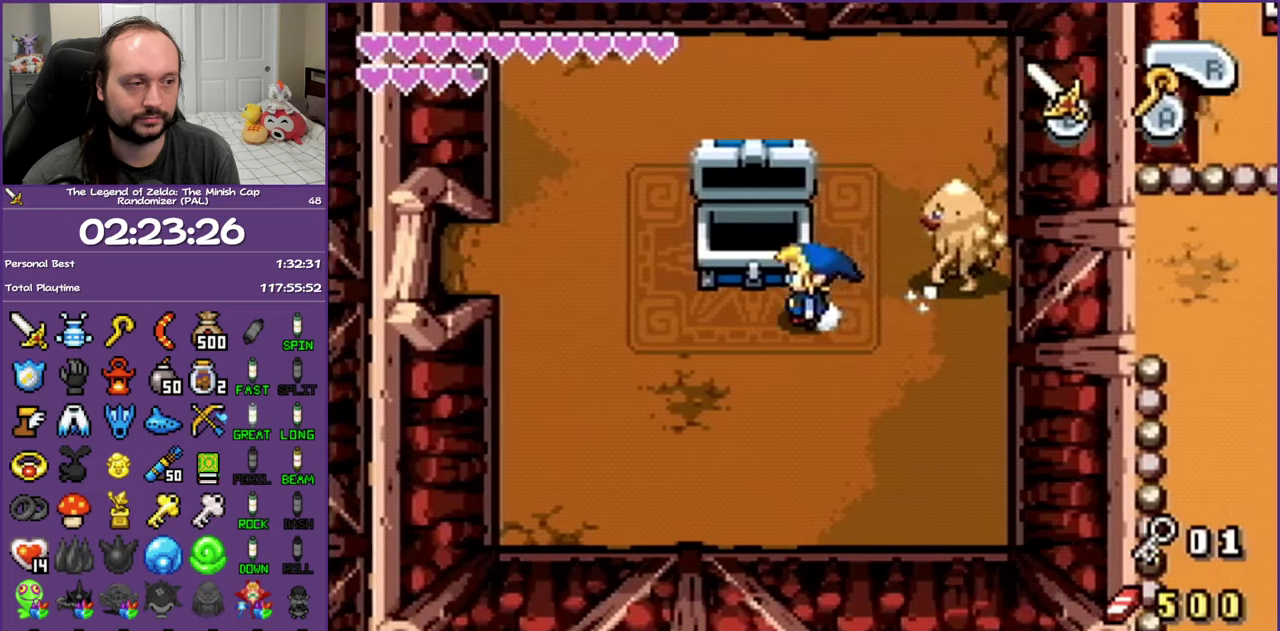
{"buttons": ["L1", "DPAD_LEFT"], "events": [[67, "DPAD_UP", "down"], [417, "DPAD_UP", "up"]]}
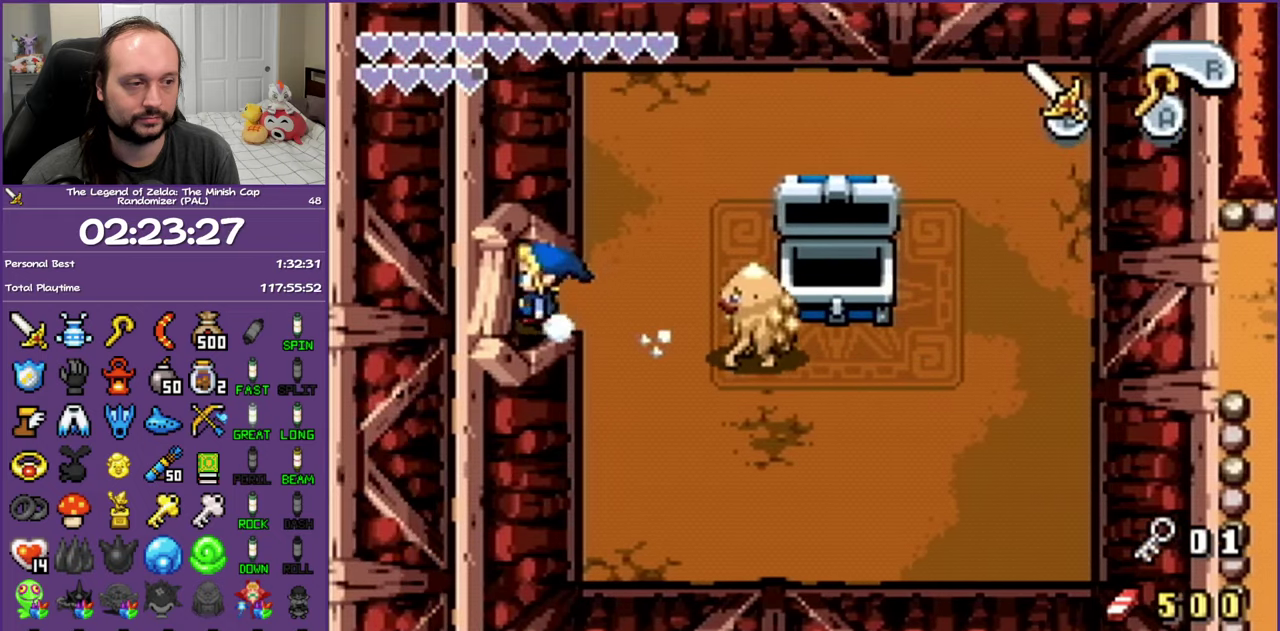
{"buttons": ["L1", "DPAD_LEFT"], "events": []}
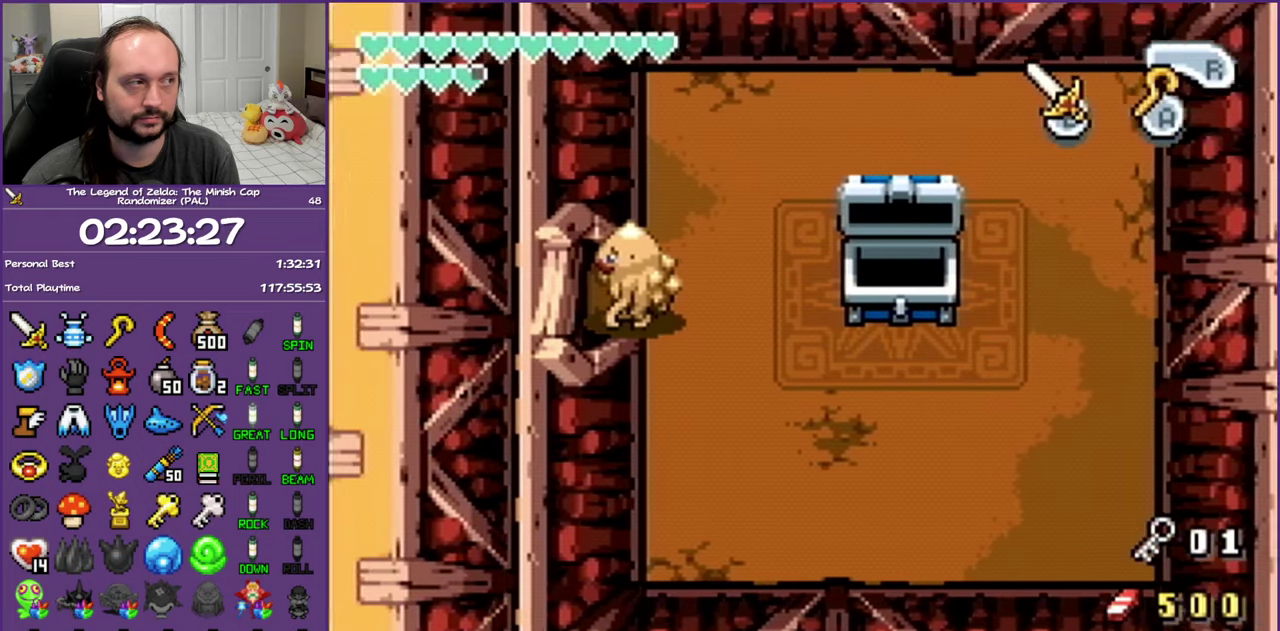
{"buttons": ["L1", "DPAD_LEFT"], "events": []}
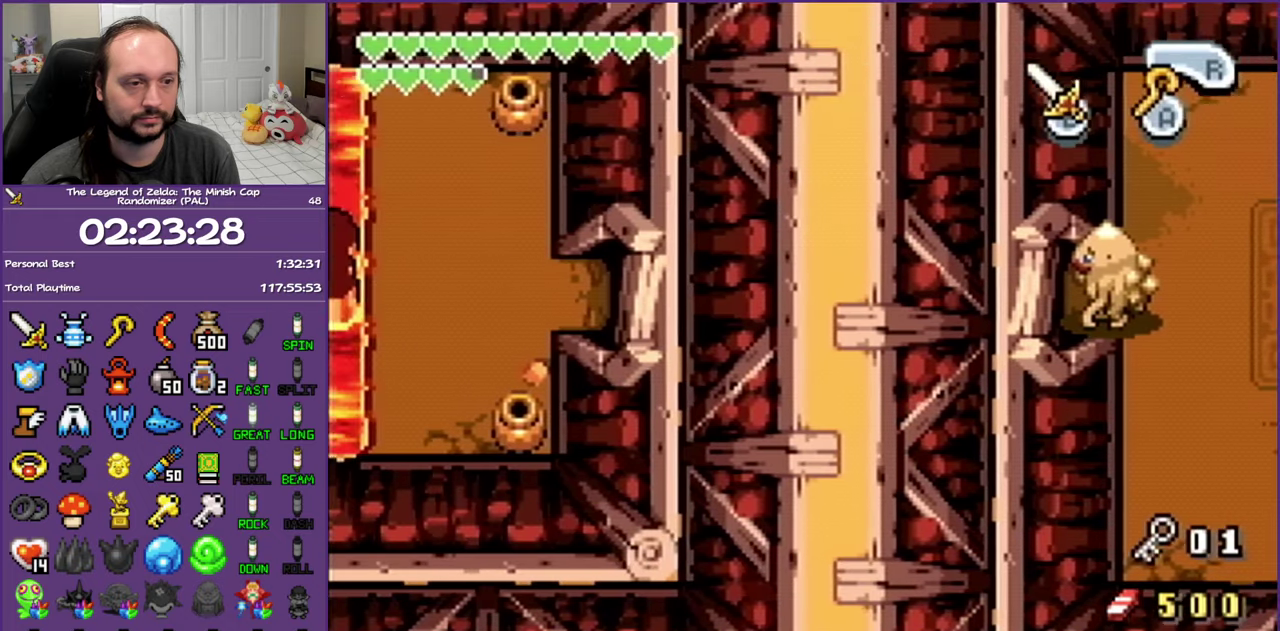
{"buttons": ["L1", "DPAD_LEFT"], "events": []}
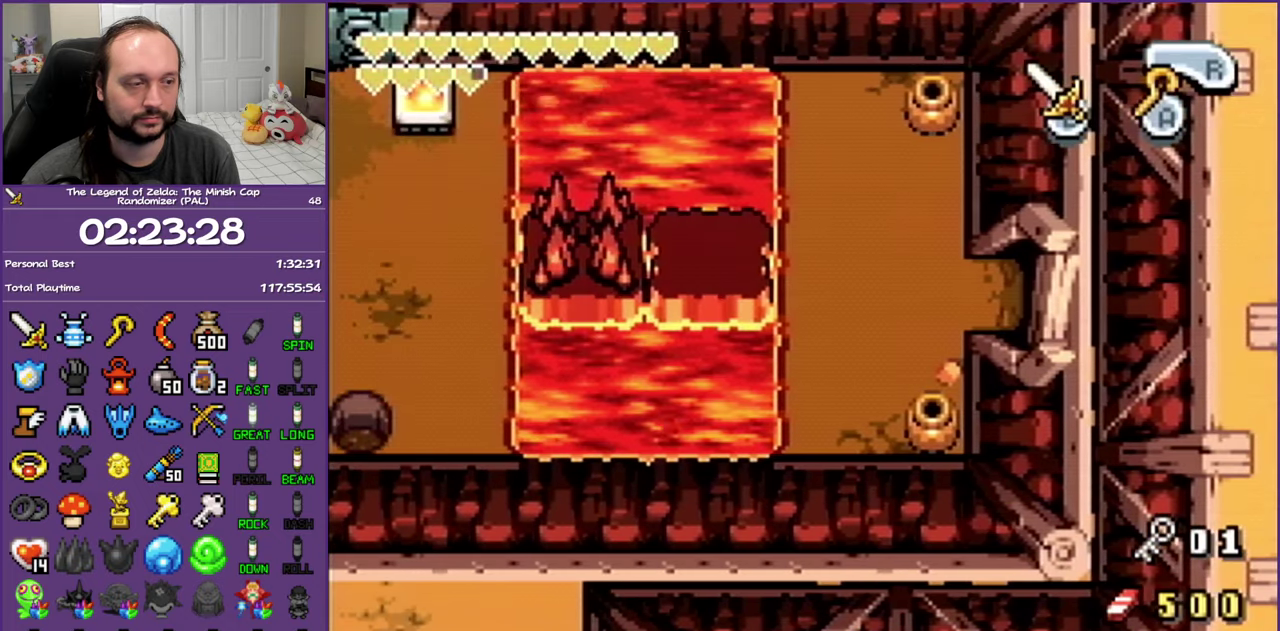
{"buttons": ["L1", "DPAD_LEFT"], "events": []}
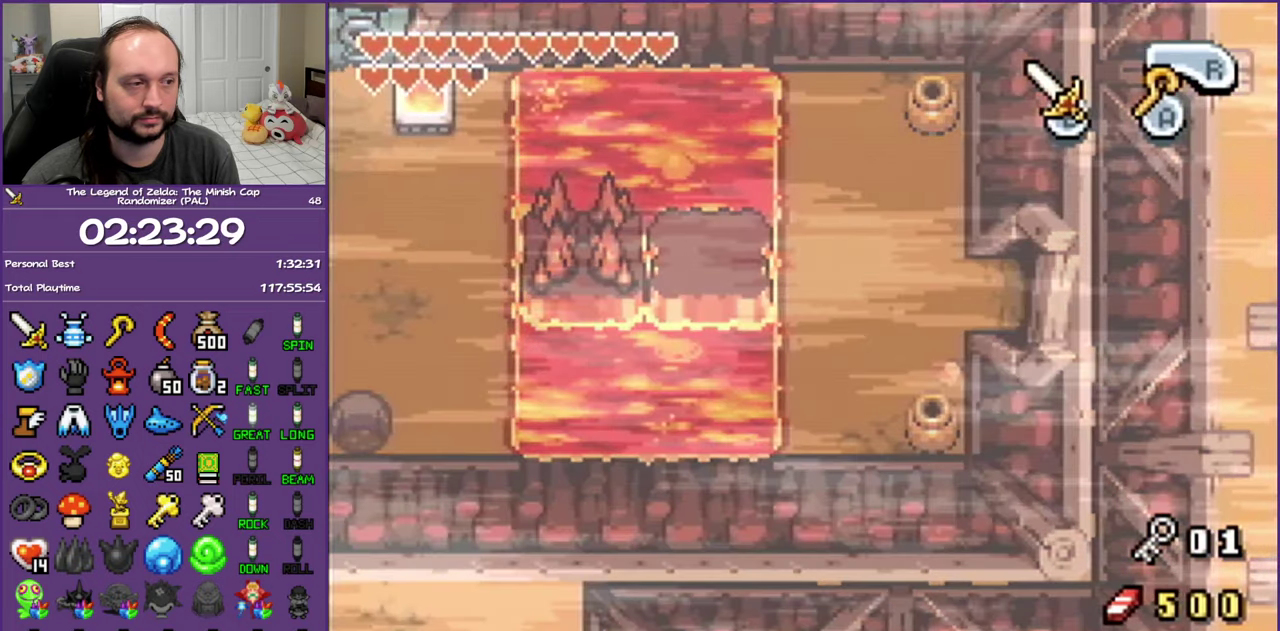
{"buttons": ["L1", "DPAD_LEFT"], "events": [[150, "DPAD_UP", "down"], [350, "DPAD_UP", "up"]]}
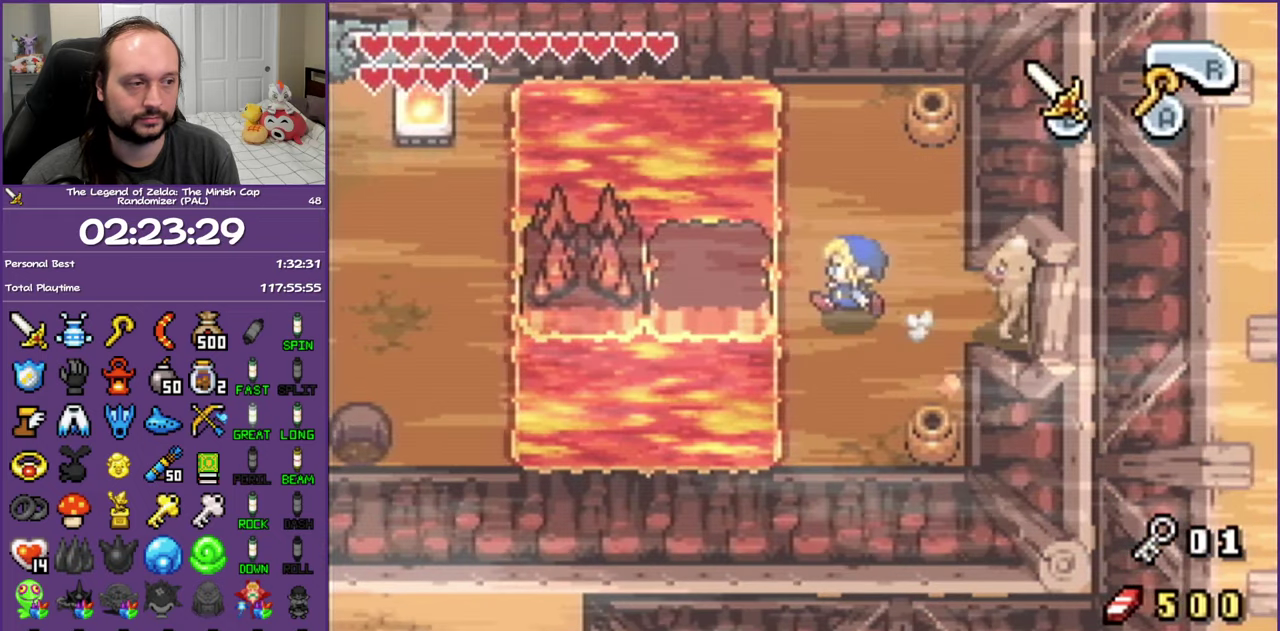
{"buttons": ["DPAD_LEFT"], "events": [[17, "DPAD_UP", "down"], [67, "L1", "up"], [100, "DPAD_UP", "up"], [200, "DPAD_UP", "down"], [217, "A", "down"], [300, "DPAD_UP", "up"], [333, "A", "up"]]}
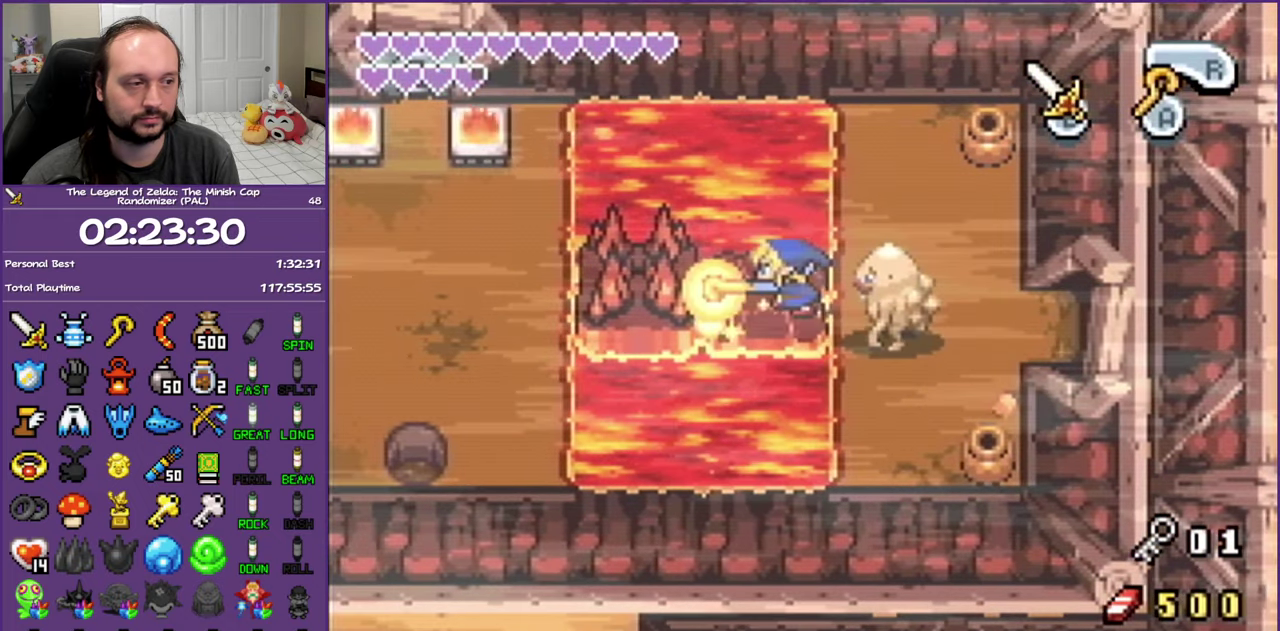
{"buttons": [], "events": [[317, "DPAD_LEFT", "up"]]}
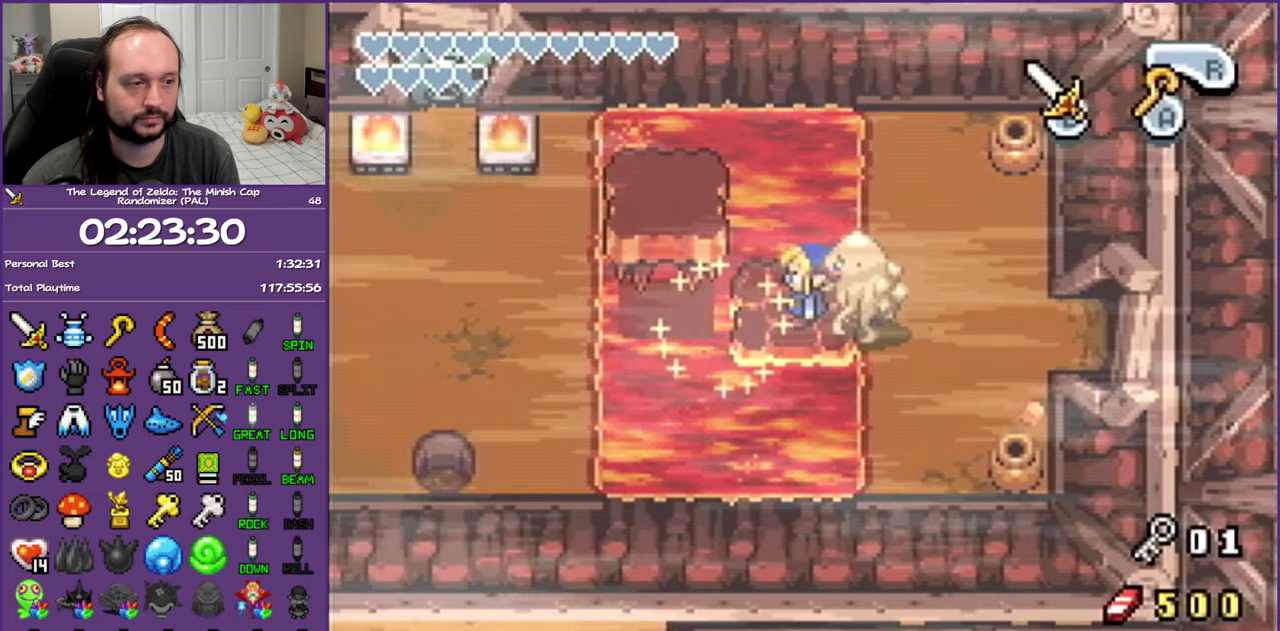
{"buttons": ["DPAD_LEFT"], "events": [[233, "DPAD_UP", "down"], [300, "DPAD_LEFT", "down"], [317, "DPAD_UP", "up"]]}
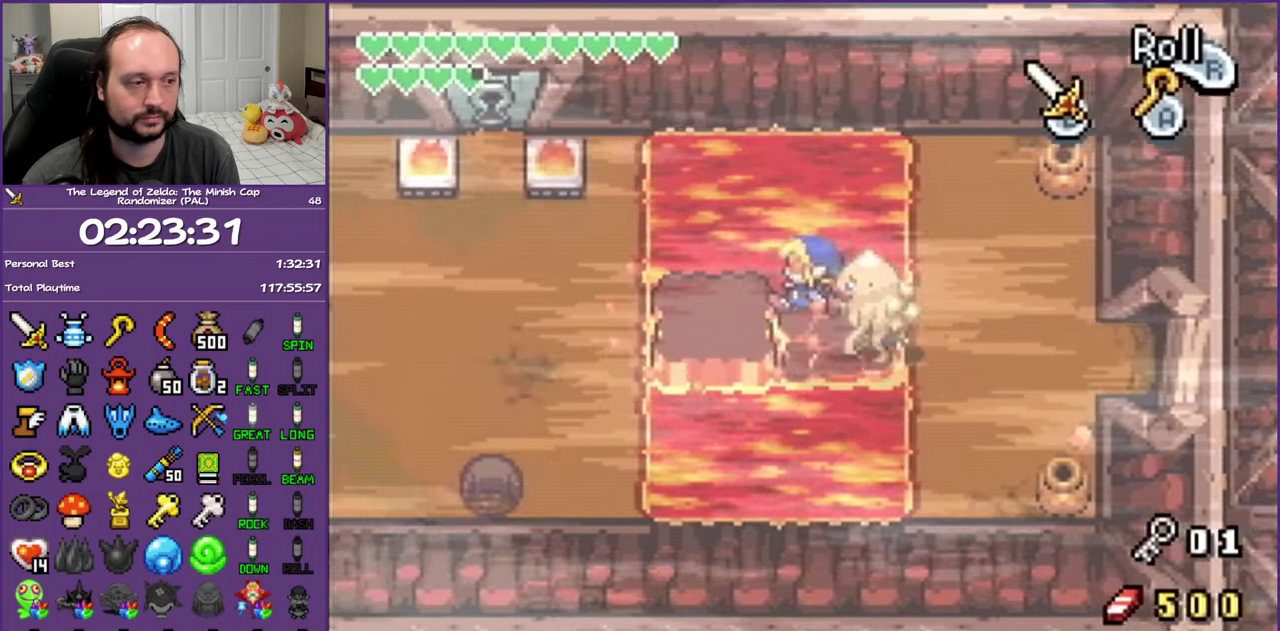
{"buttons": ["DPAD_LEFT"], "events": [[50, "R1", "down"], [200, "R1", "up"]]}
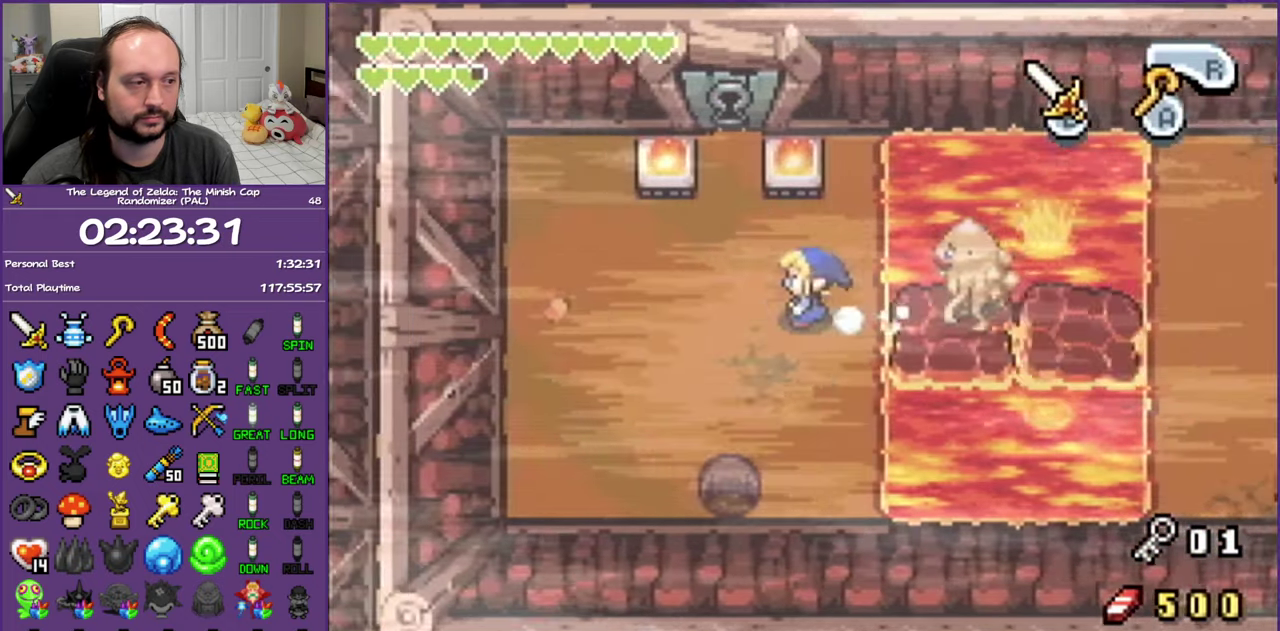
{"buttons": ["DPAD_UP"], "events": [[17, "DPAD_UP", "down"], [217, "DPAD_LEFT", "up"]]}
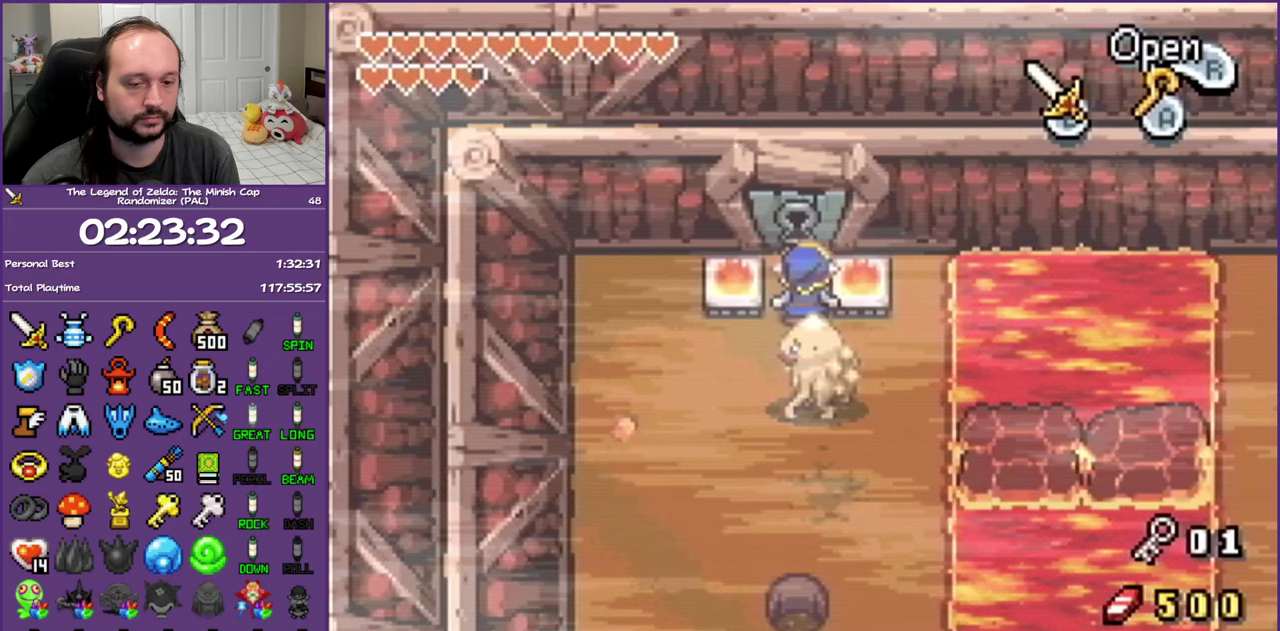
{"buttons": ["DPAD_UP"], "events": [[67, "R1", "down"], [217, "R1", "up"]]}
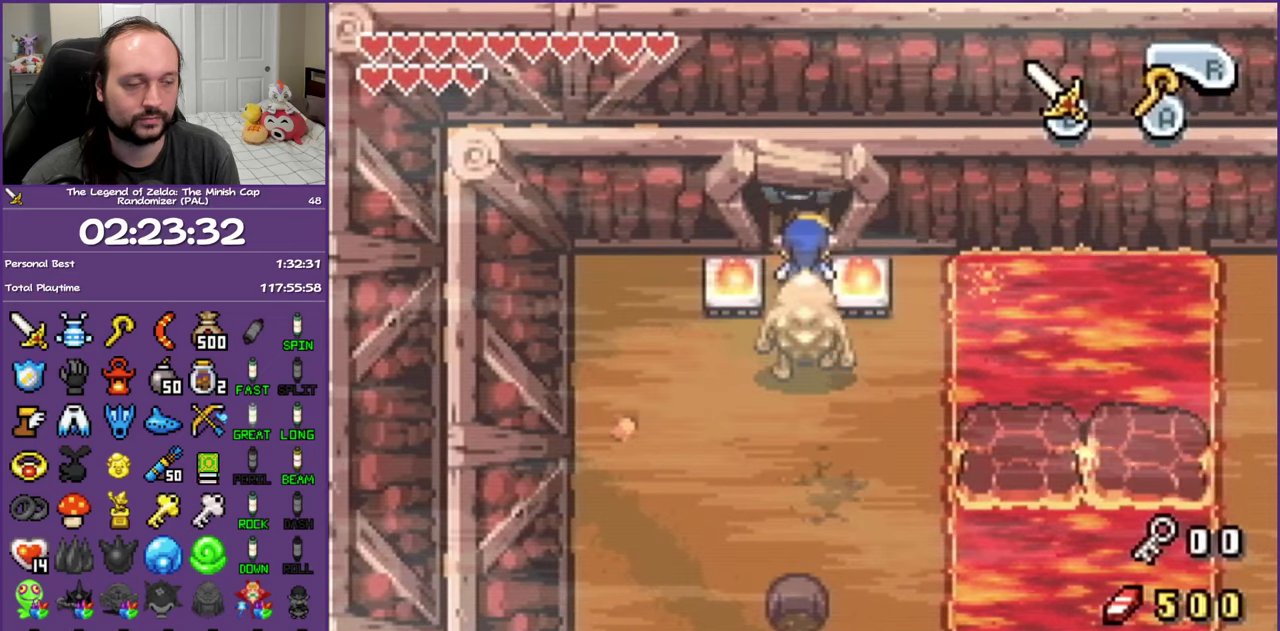
{"buttons": ["DPAD_UP"], "events": []}
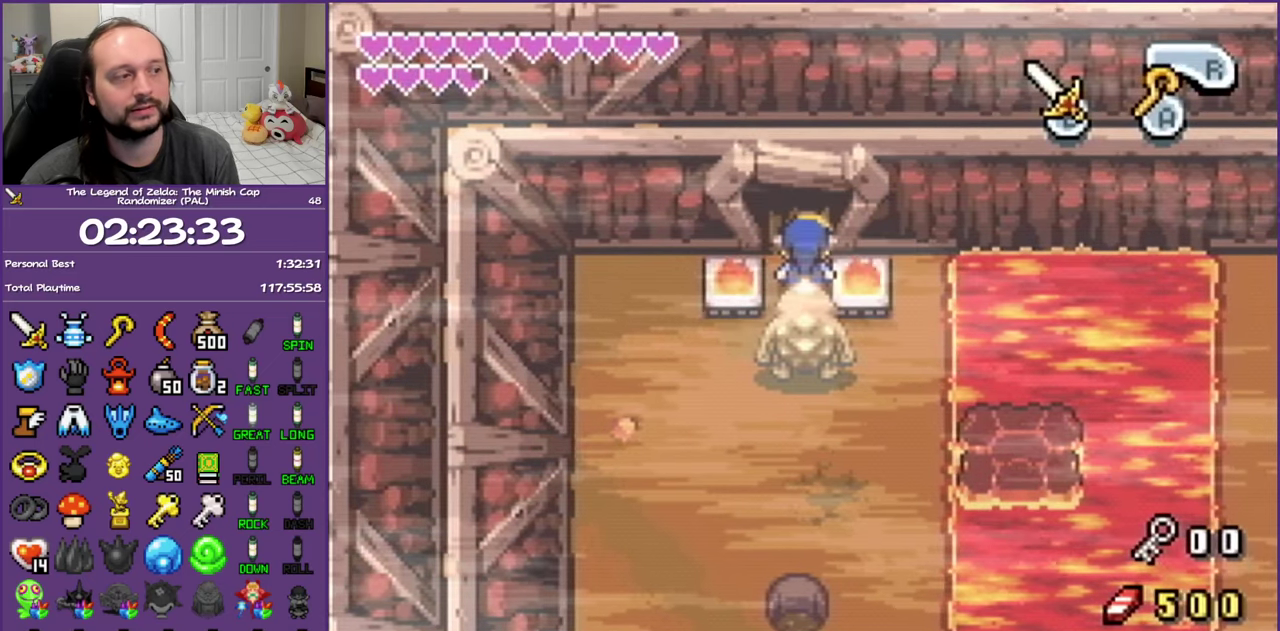
{"buttons": ["DPAD_UP"], "events": []}
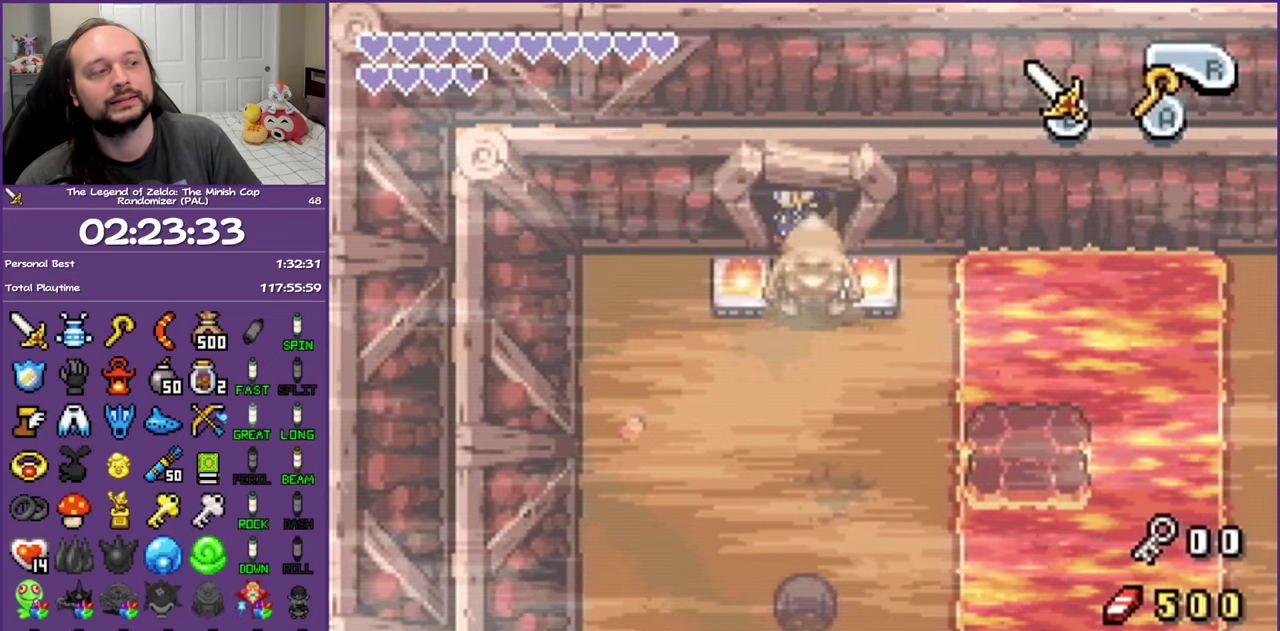
{"buttons": [], "events": [[217, "DPAD_UP", "up"]]}
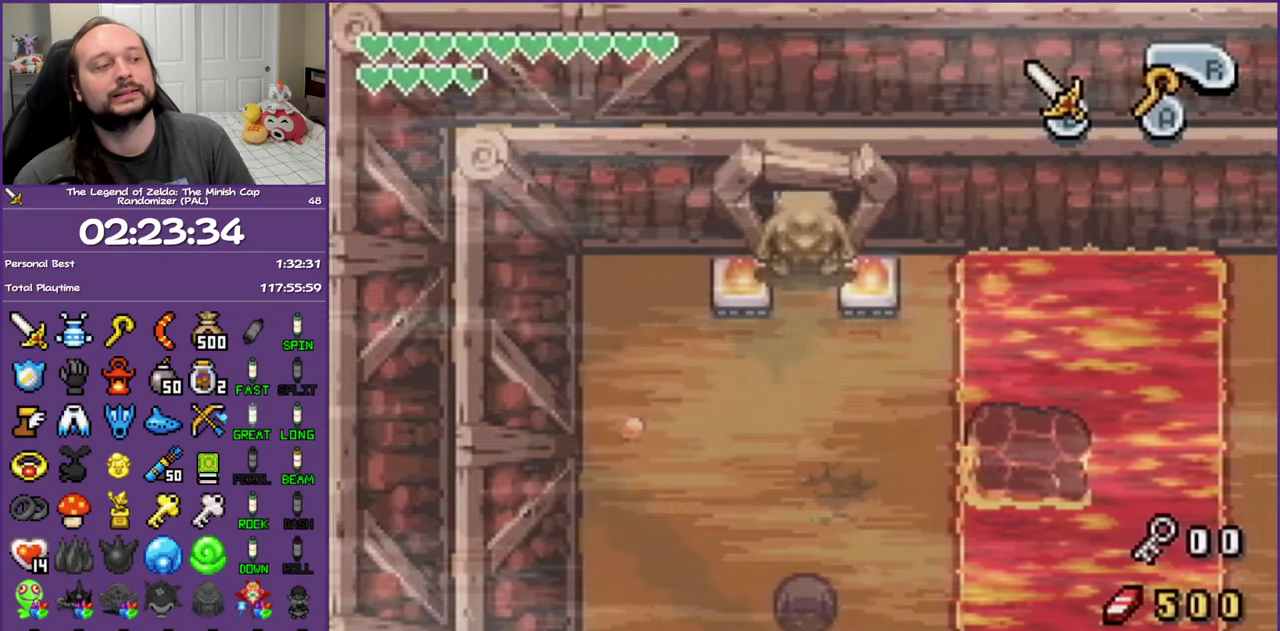
{"buttons": [], "events": []}
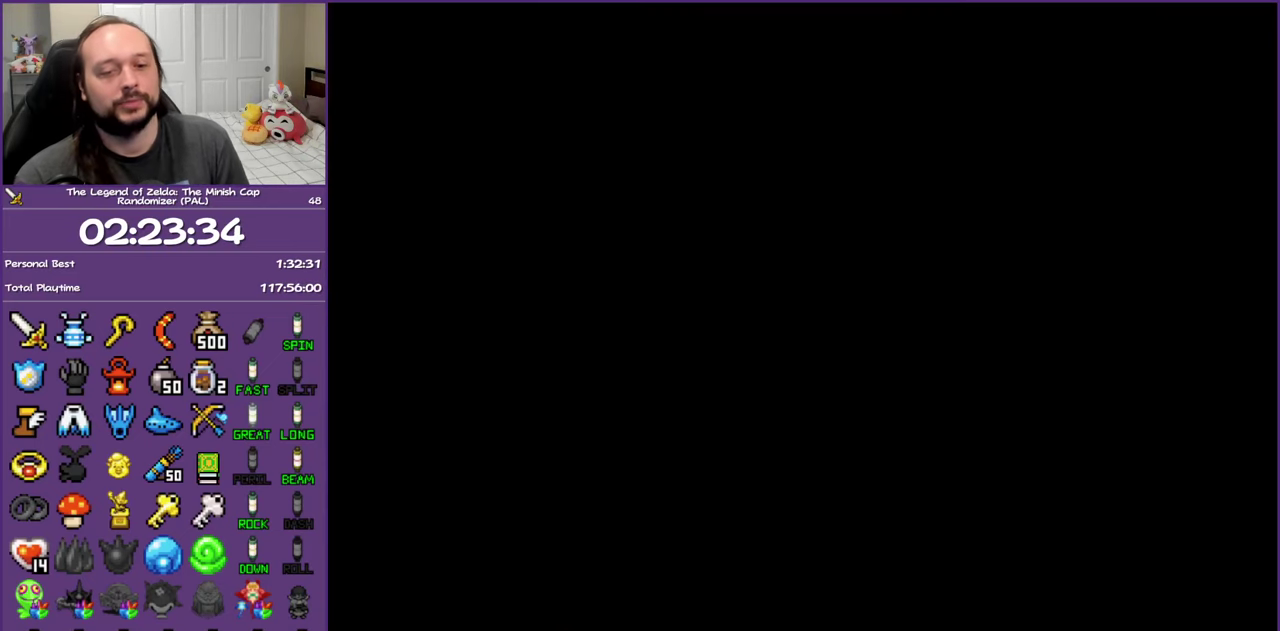
{"buttons": [], "events": []}
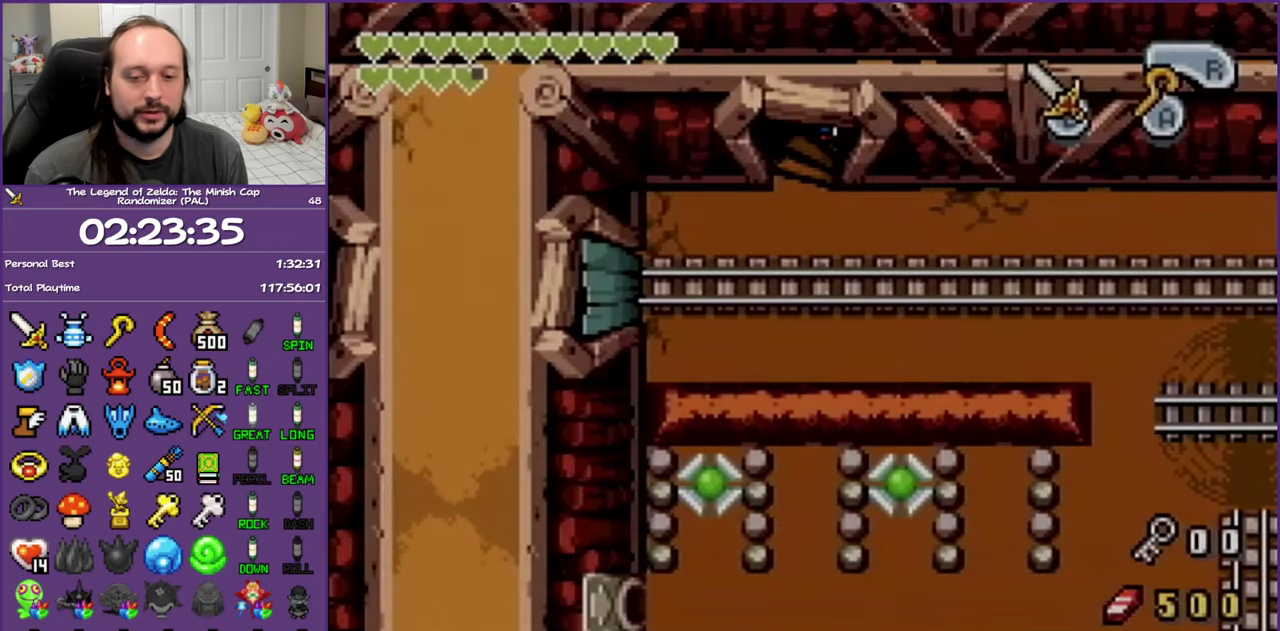
{"buttons": [], "events": []}
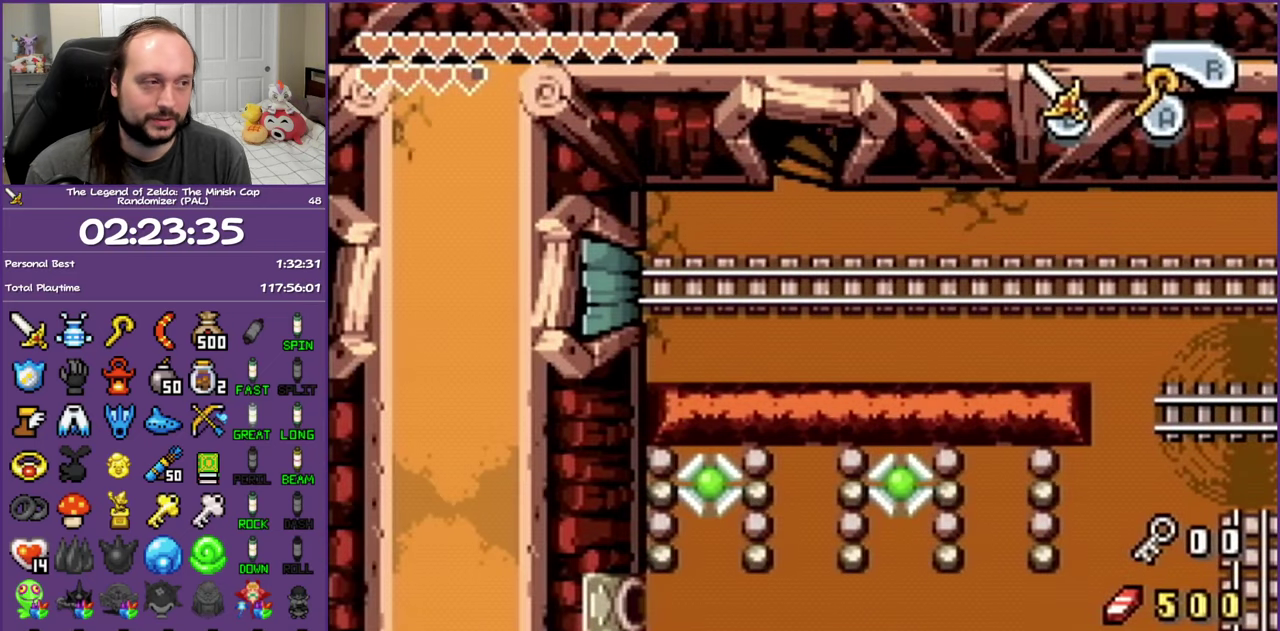
{"buttons": ["DPAD_RIGHT"], "events": [[417, "DPAD_RIGHT", "down"]]}
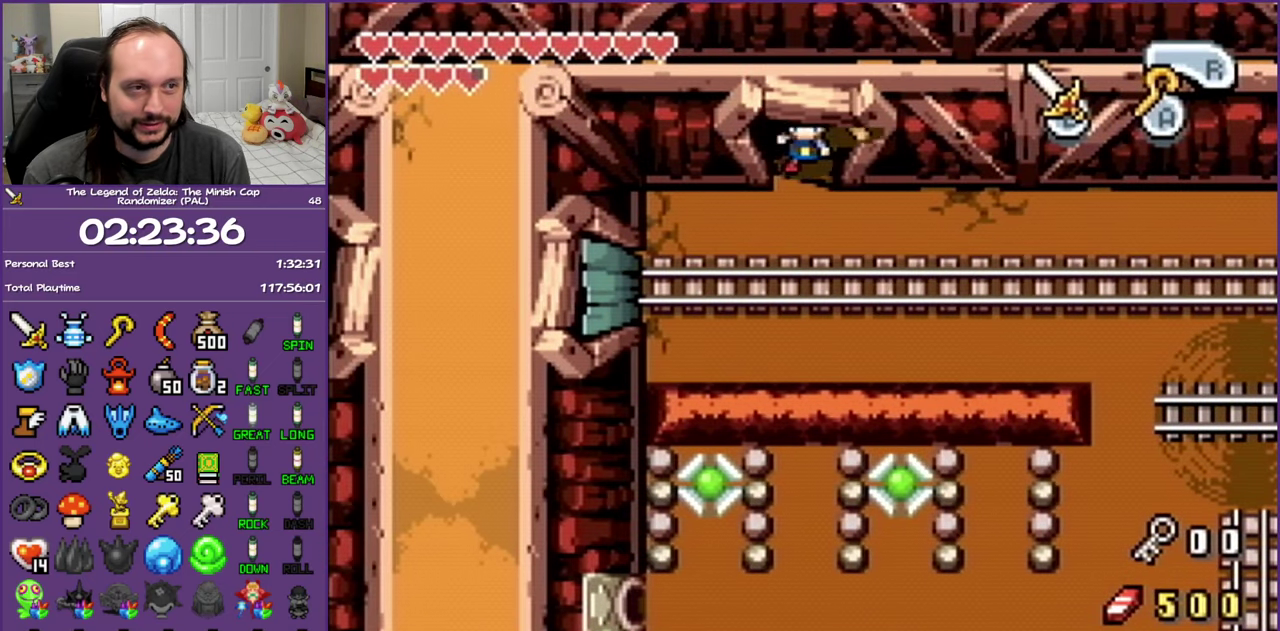
{"buttons": ["R1", "DPAD_RIGHT"], "events": [[467, "R1", "down"]]}
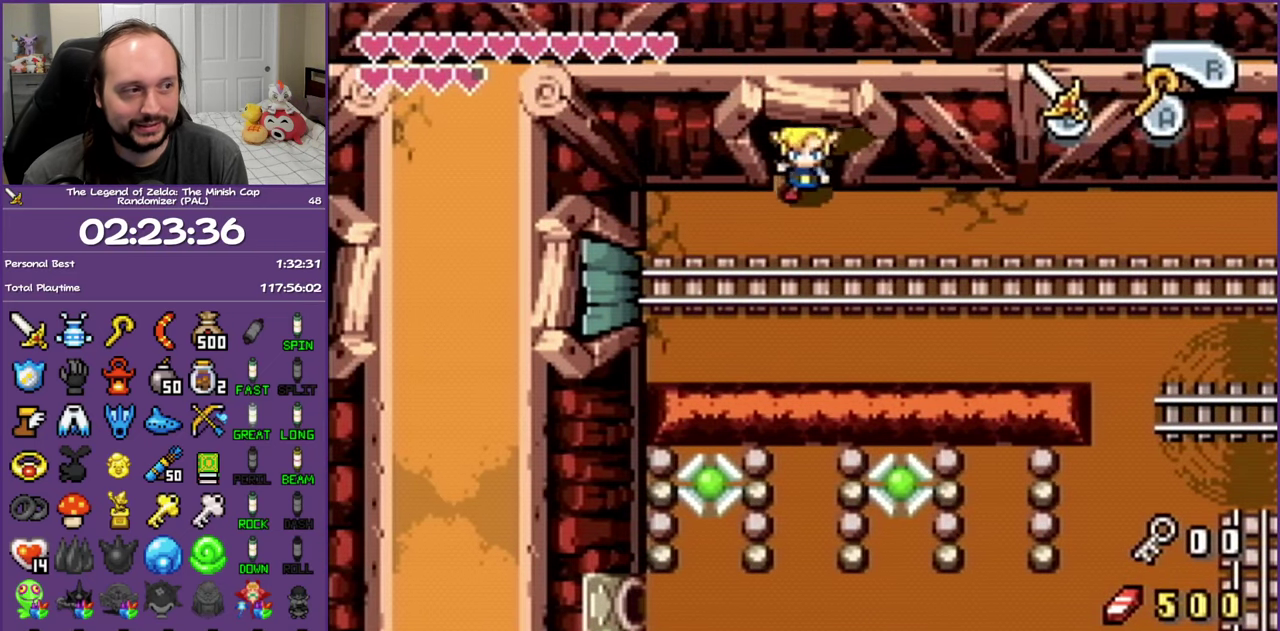
{"buttons": ["DPAD_RIGHT"], "events": [[83, "R1", "up"], [167, "R1", "down"], [283, "R1", "up"], [350, "R1", "down"], [467, "R1", "up"]]}
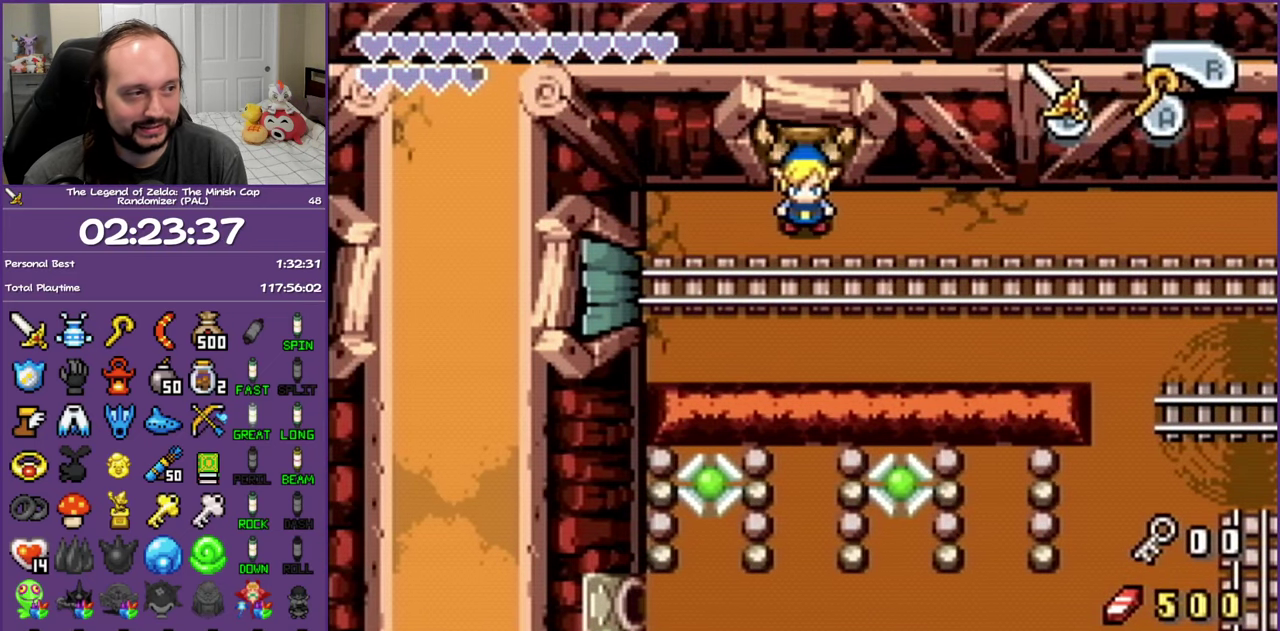
{"buttons": ["R1", "DPAD_RIGHT"], "events": [[33, "R1", "down"], [117, "R1", "up"], [217, "R1", "down"], [300, "R1", "up"], [383, "R1", "down"]]}
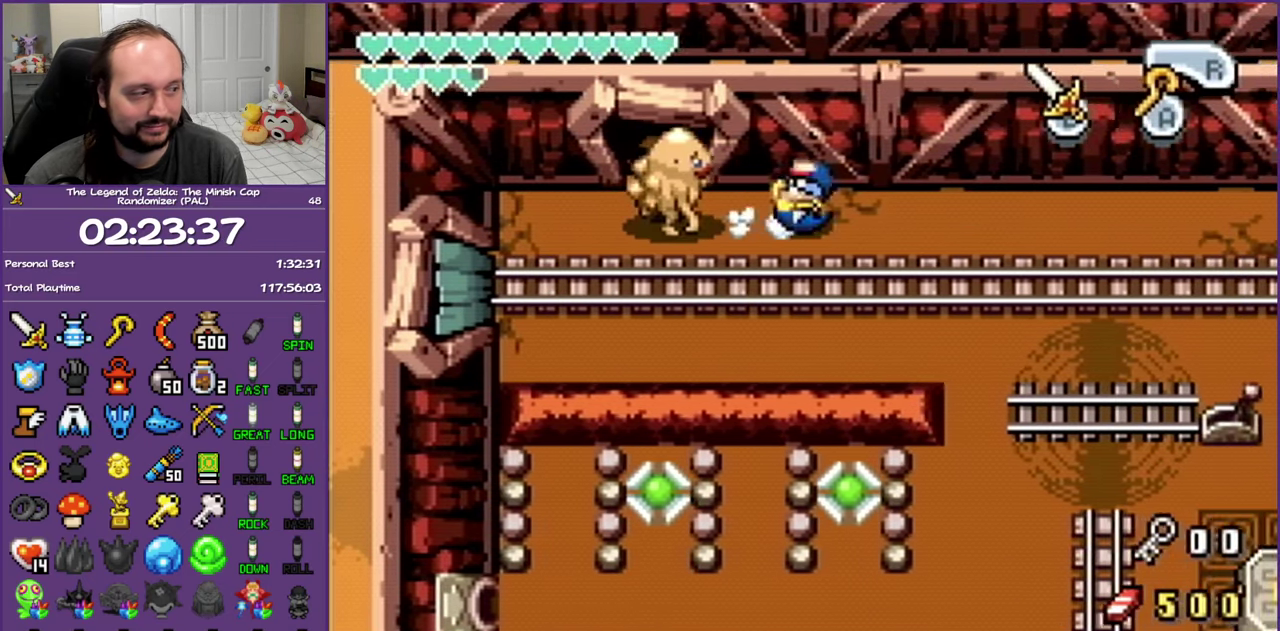
{"buttons": ["DPAD_RIGHT"], "events": [[17, "R1", "up"], [250, "R1", "down"], [433, "R1", "up"]]}
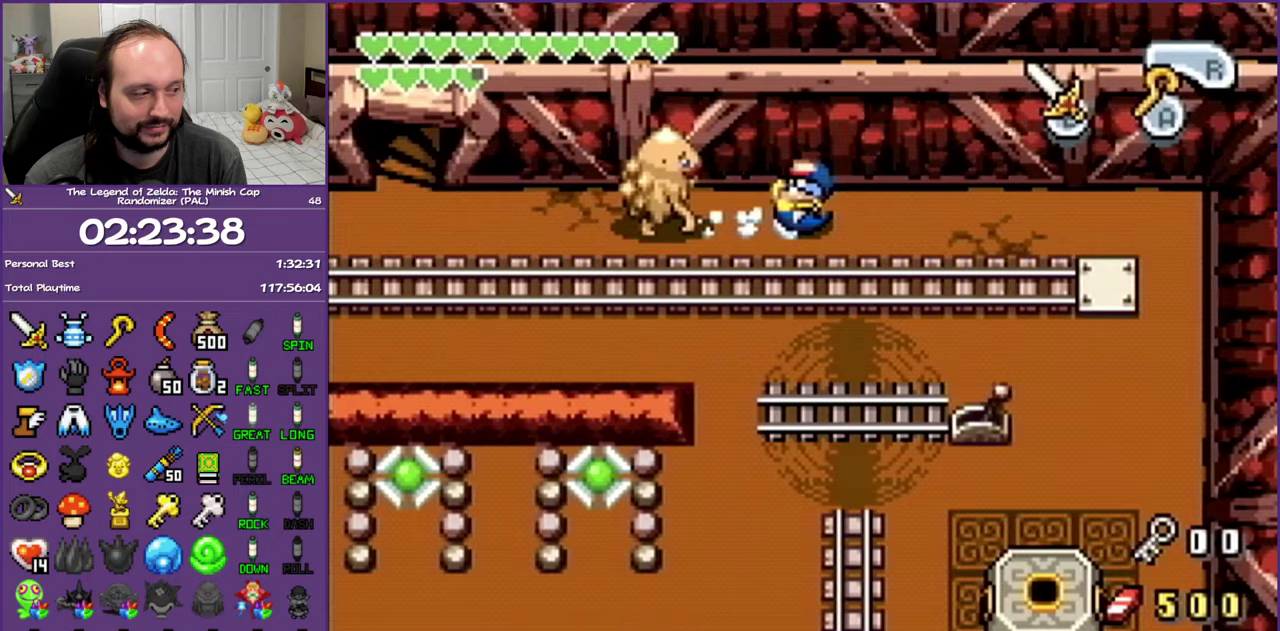
{"buttons": ["R1", "DPAD_DOWN"], "events": [[400, "DPAD_DOWN", "down"], [450, "DPAD_RIGHT", "up"], [467, "R1", "down"]]}
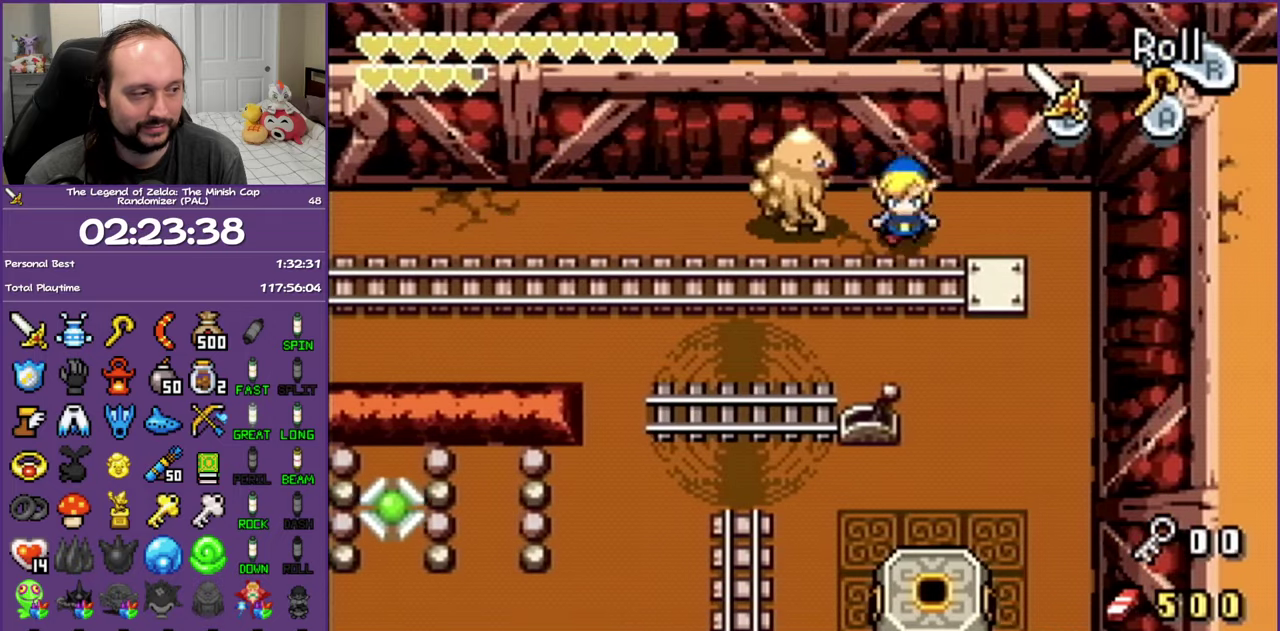
{"buttons": ["DPAD_DOWN"], "events": [[183, "R1", "up"]]}
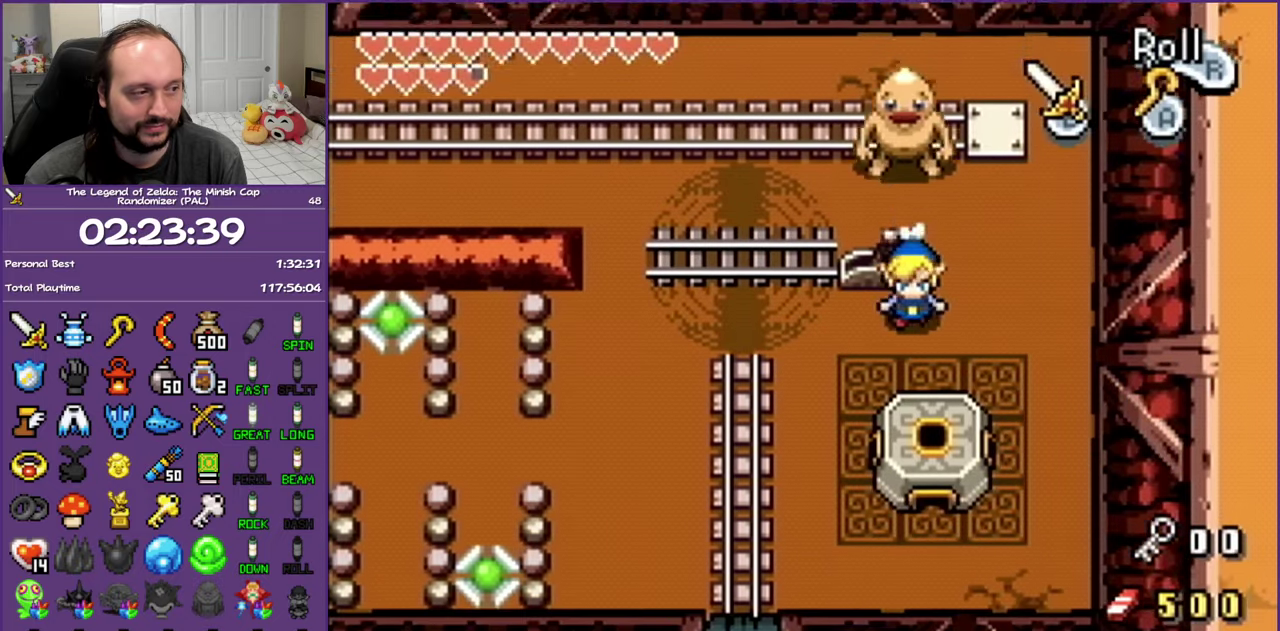
{"buttons": ["DPAD_DOWN"], "events": []}
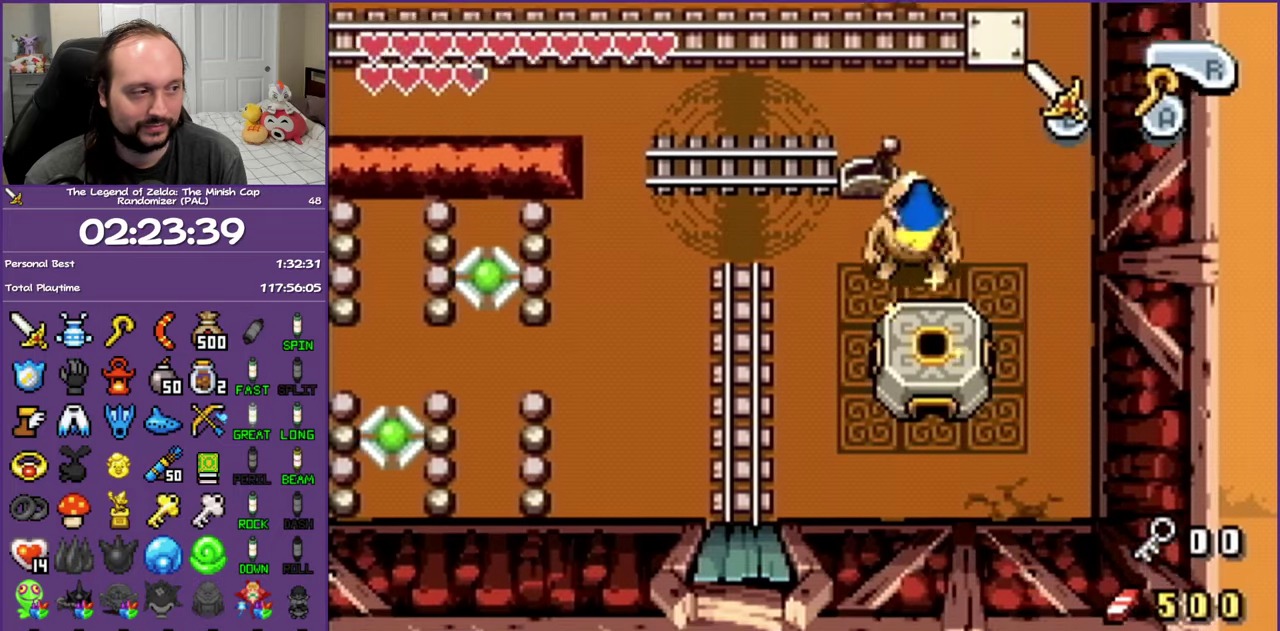
{"buttons": [], "events": [[67, "DPAD_DOWN", "up"], [250, "R1", "down"], [333, "R1", "up"], [417, "R1", "down"], [500, "R1", "up"]]}
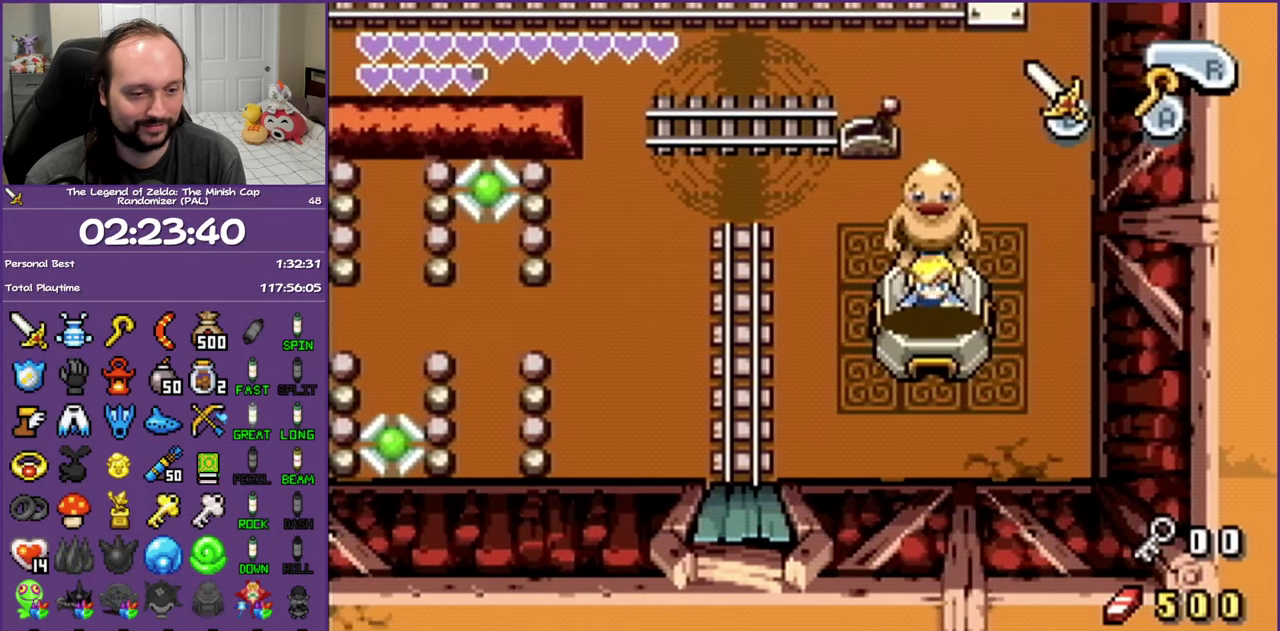
{"buttons": ["DPAD_UP", "DPAD_LEFT"], "events": [[83, "R1", "down"], [167, "R1", "up"], [250, "R1", "down"], [317, "DPAD_LEFT", "down"], [367, "R1", "up"], [483, "DPAD_UP", "down"]]}